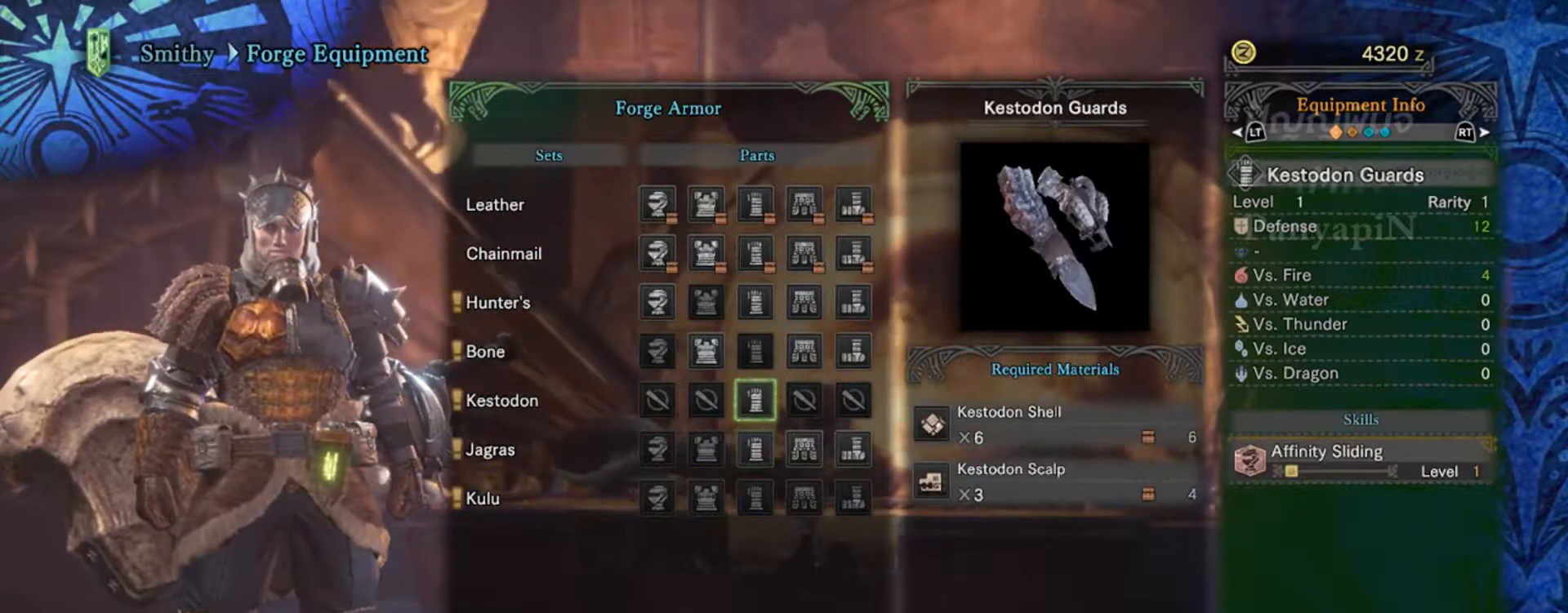
Gameplay with a controller (PlayStation layout); each line is a JSON object with the inputs held at the frame after it (dt_ms = milliseconds from this image to that frame). "events" lists button and stick changes between this image and that frame as [ms after this image, input, new state], when the widget could be followed in between. Not read: L1 L3 R3 left_stick right_stick.
{"dt_ms": 1000, "buttons": ["R1"]}
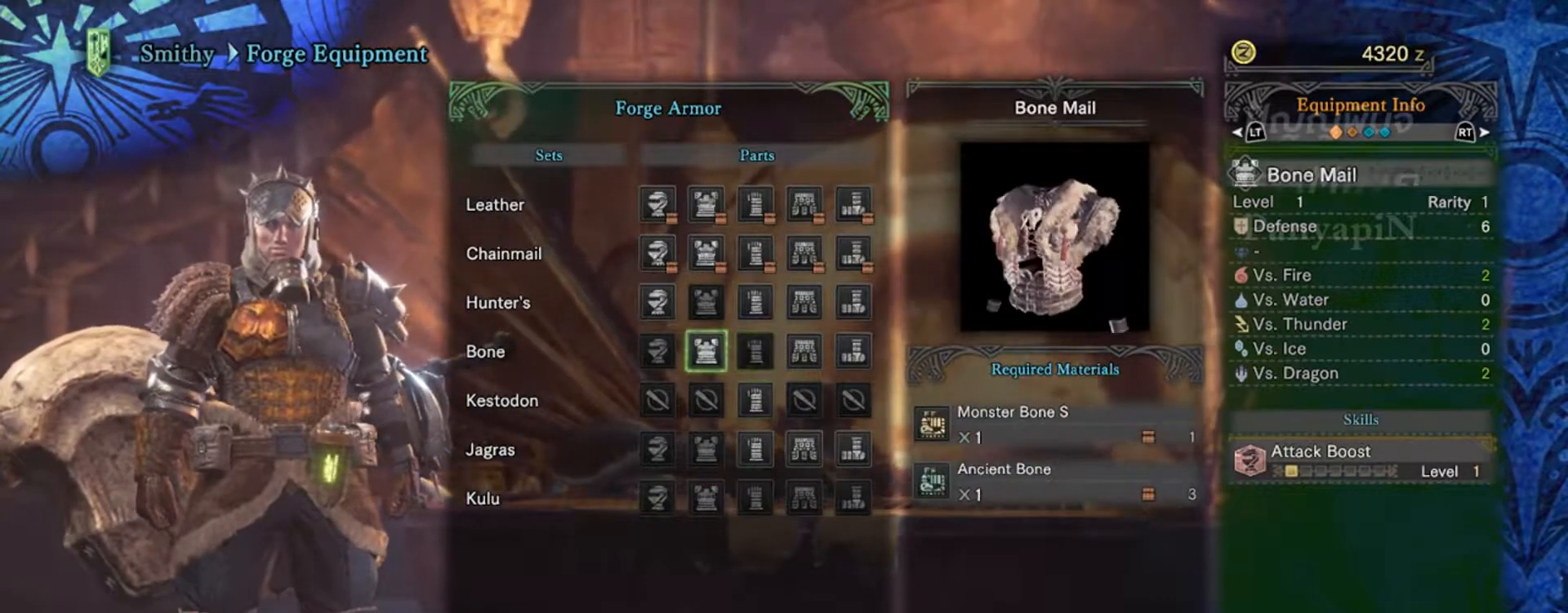
{"dt_ms": 500, "buttons": []}
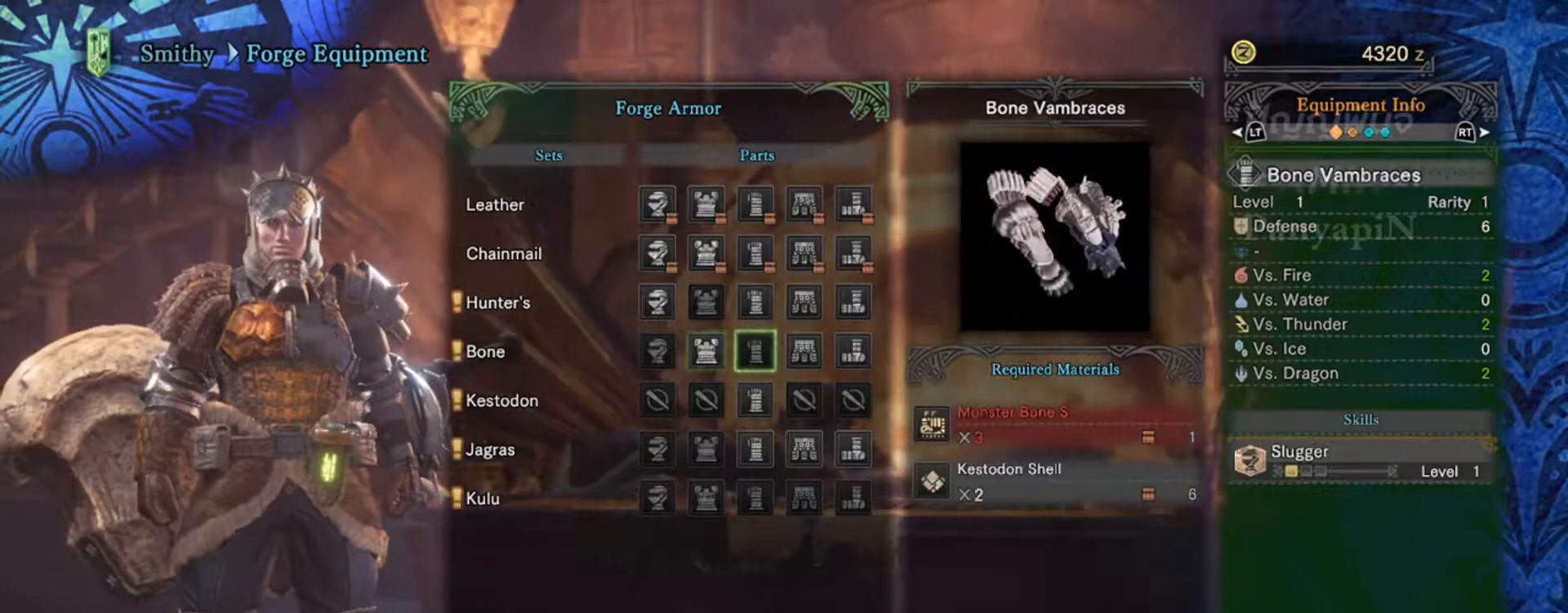
{"dt_ms": 500, "buttons": [], "events": [[133, "DPAD_UP", "down"], [267, "DPAD_UP", "up"]]}
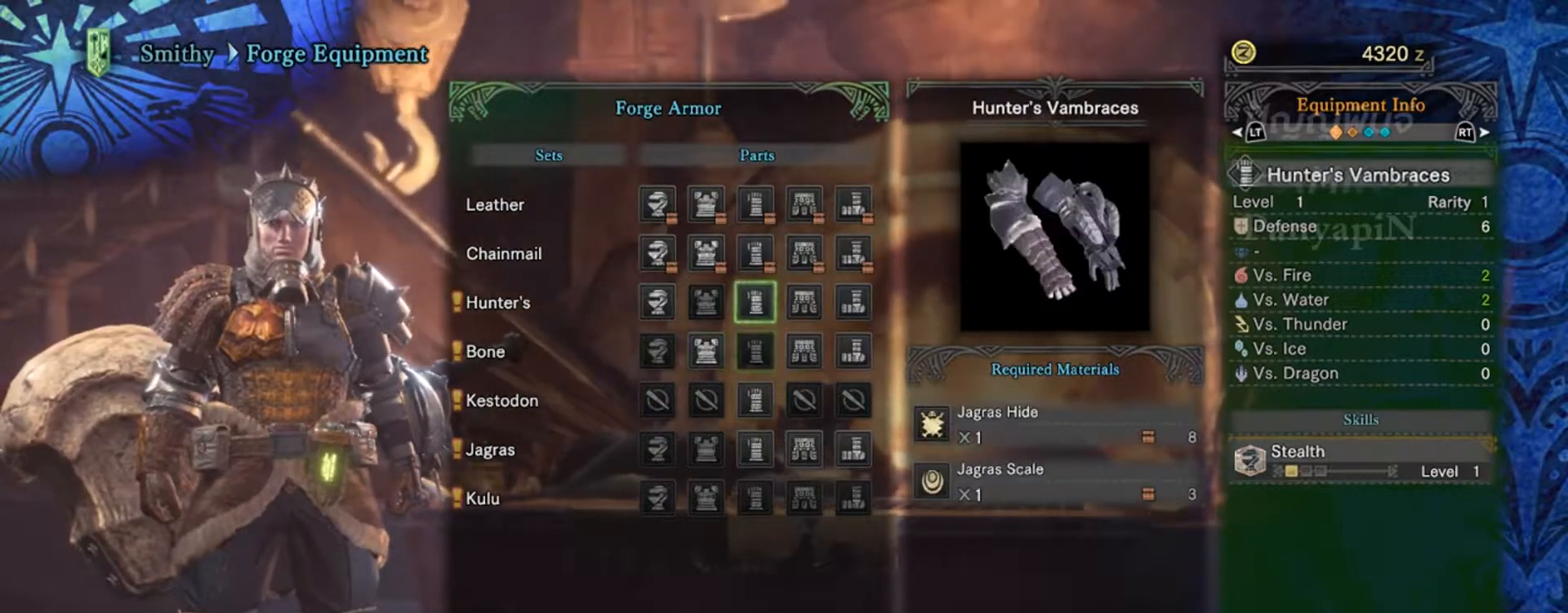
{"dt_ms": 500, "buttons": ["DPAD_DOWN"], "events": [[17, "DPAD_RIGHT", "down"], [133, "DPAD_RIGHT", "up"], [383, "DPAD_DOWN", "down"]]}
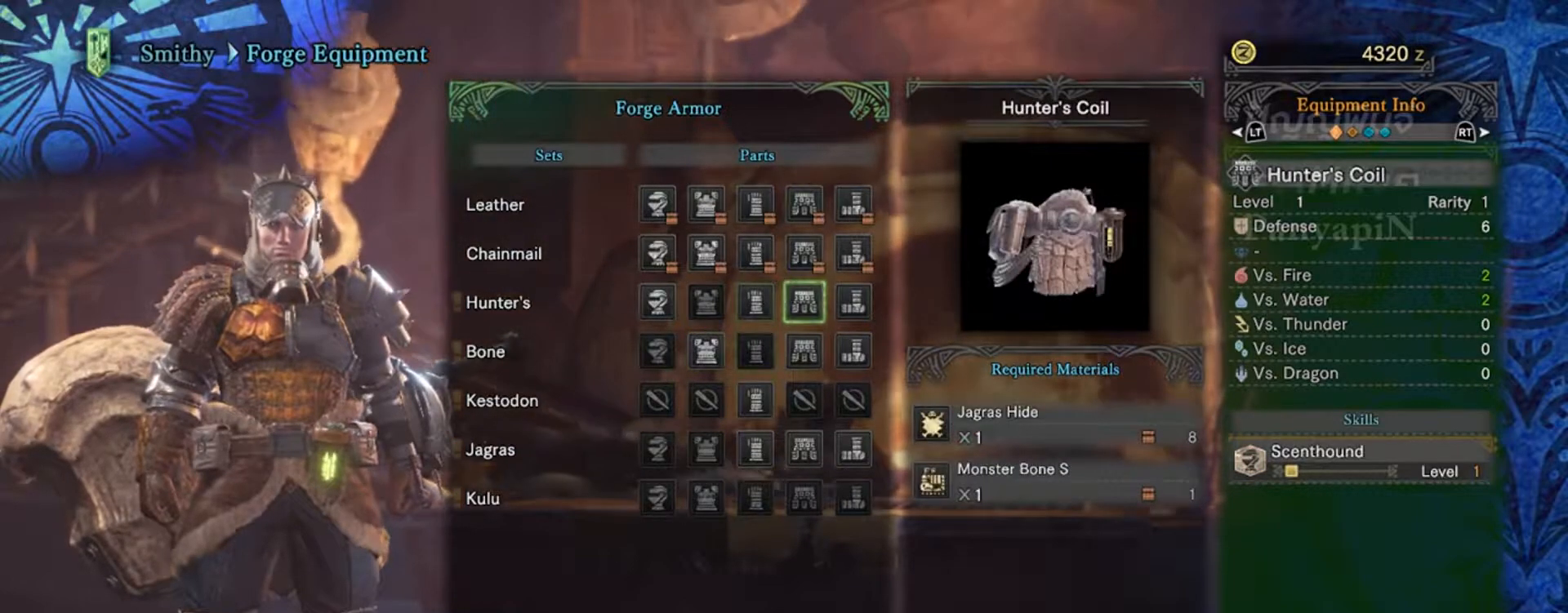
{"dt_ms": 500, "buttons": [], "events": [[33, "DPAD_DOWN", "up"], [300, "DPAD_RIGHT", "down"], [483, "DPAD_RIGHT", "up"]]}
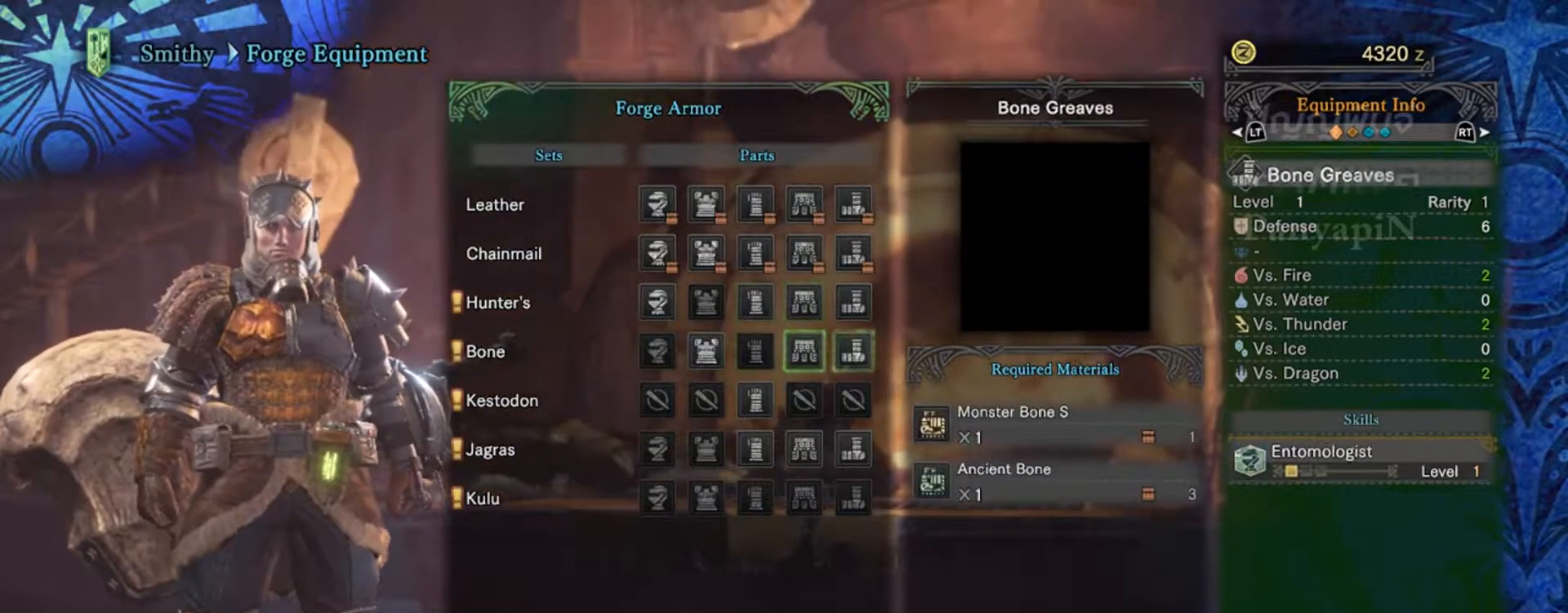
{"dt_ms": 500, "buttons": []}
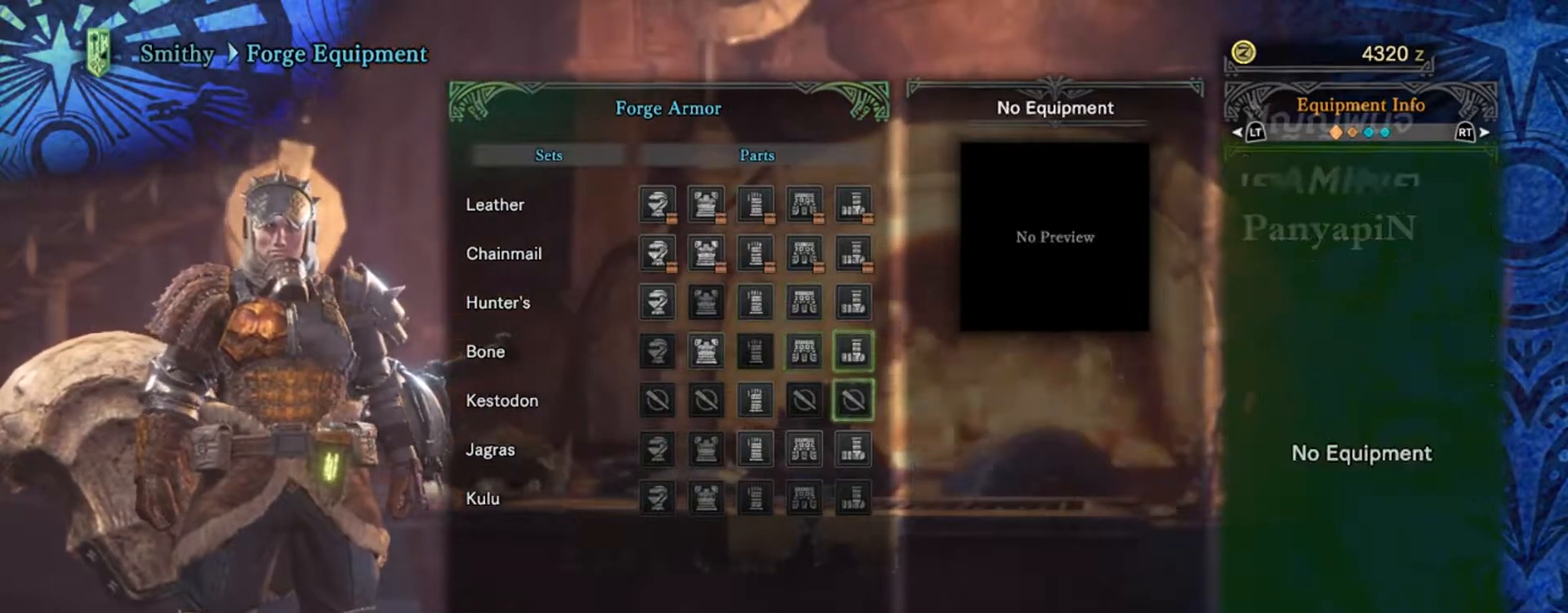
{"dt_ms": 500, "buttons": [], "events": [[117, "DPAD_LEFT", "down"], [233, "DPAD_LEFT", "up"]]}
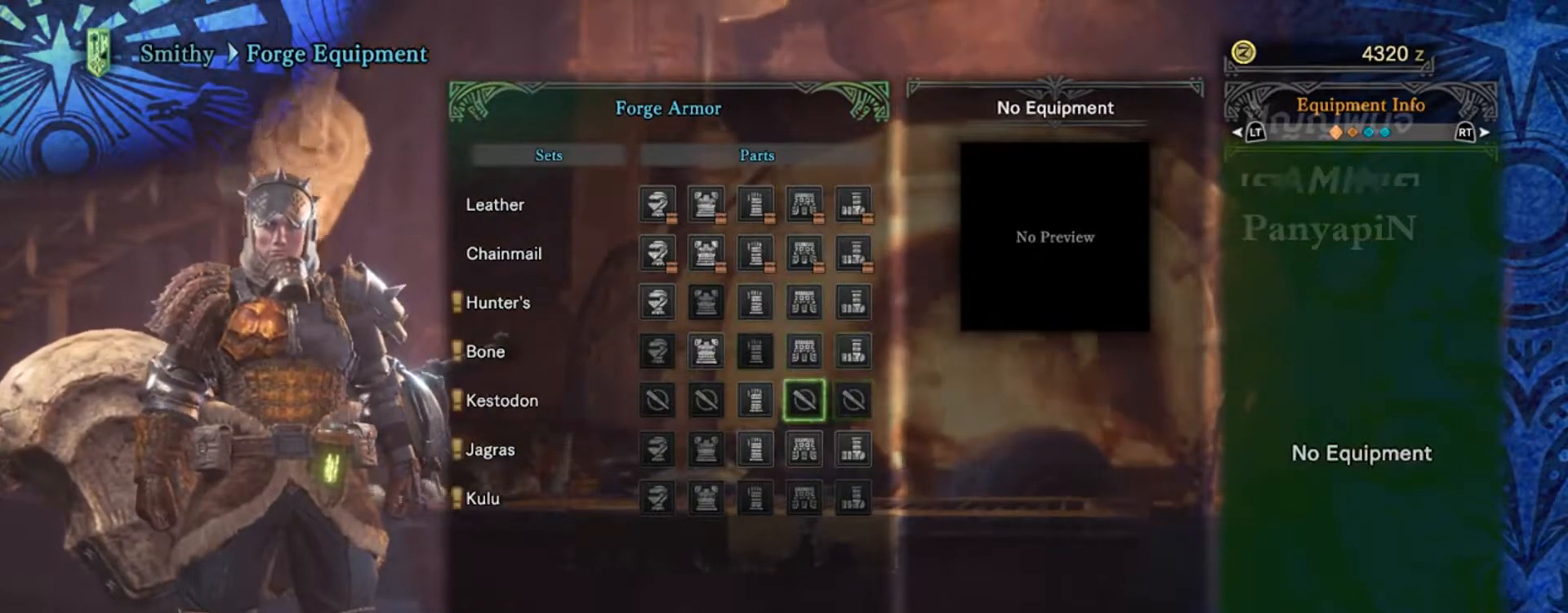
{"dt_ms": 500, "buttons": ["R1"], "events": [[283, "DPAD_LEFT", "down"], [400, "DPAD_LEFT", "up"], [400, "R1", "down"]]}
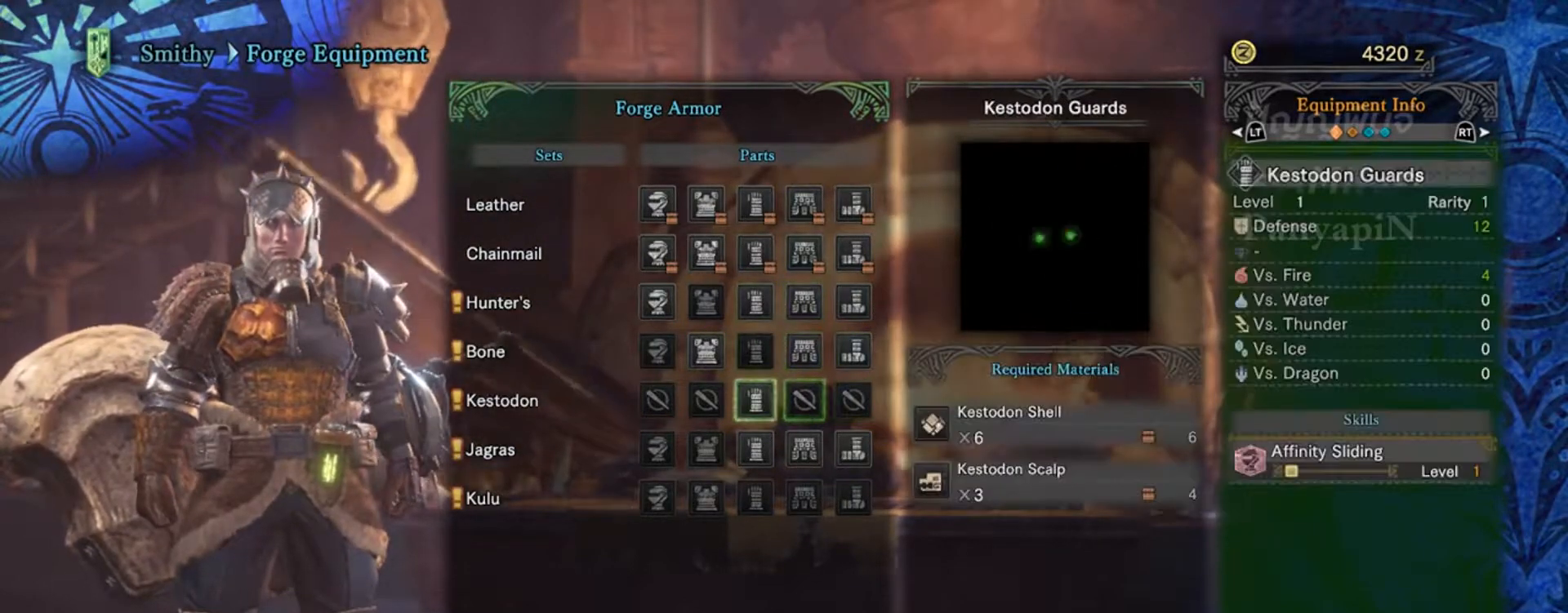
{"dt_ms": 500, "buttons": ["R1"], "events": []}
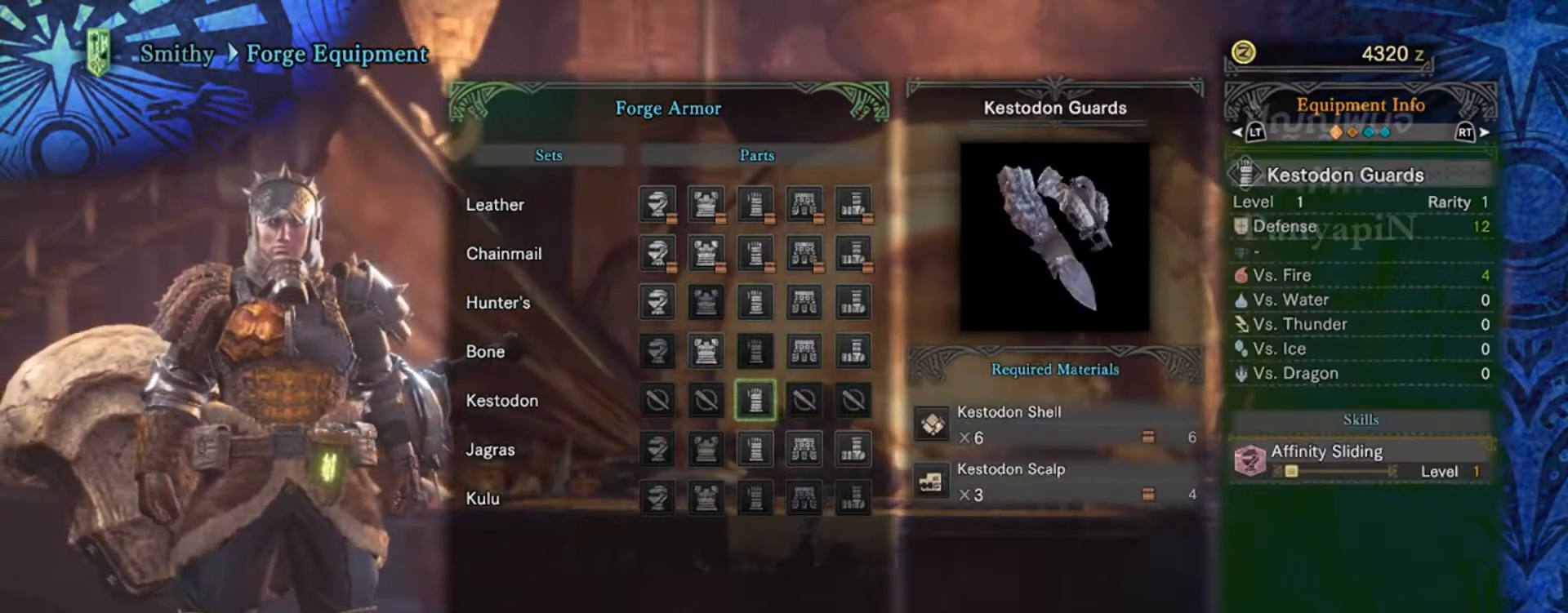
{"dt_ms": 500, "buttons": [], "events": [[33, "R1", "up"]]}